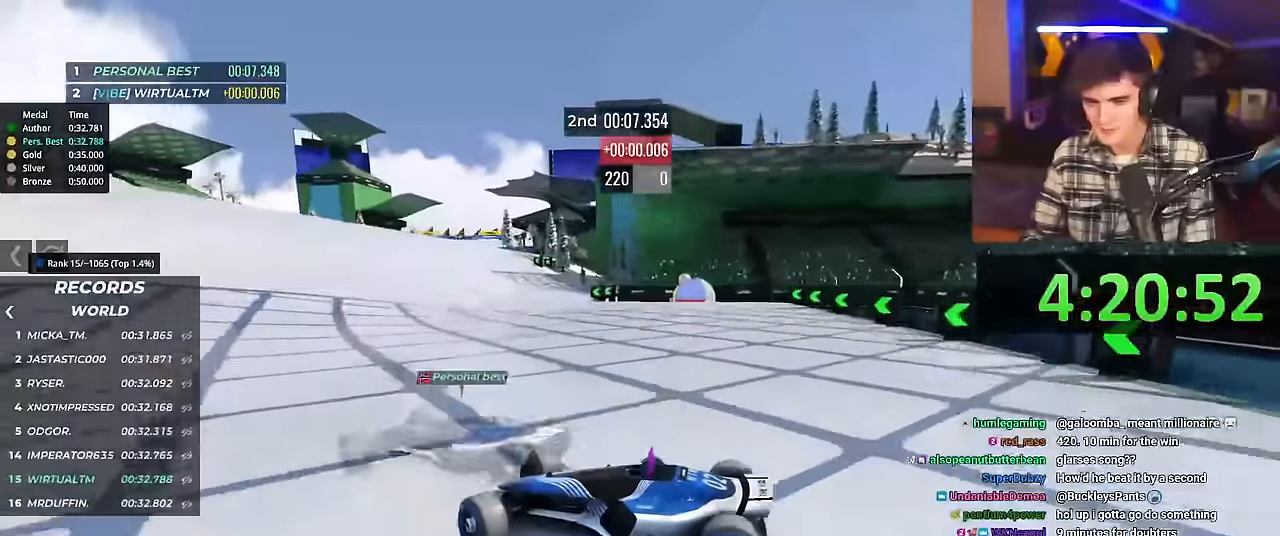
Gameplay with keyboard; each line is a JSON object with the keys held at the frame after it. "events" lists presses ("down") and releases ("up") of "brake", "down", "left", "right" and "up" between this image and that frame as [ms after this image, input, new state], when the widget could be followed in between. No other keys are recorded. Mouse input is not recorded. Key names are as the overlay labels them; some are game actions (e.g. jump) rather than physical keys.
{"keys": ["right", "up"], "events": []}
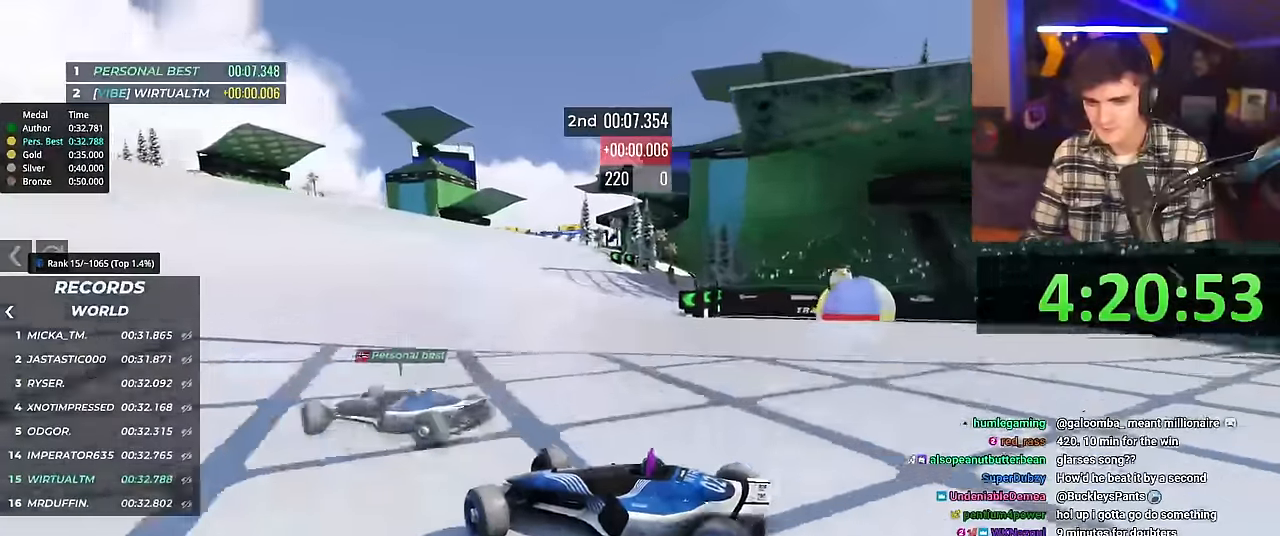
{"keys": ["right", "up"], "events": []}
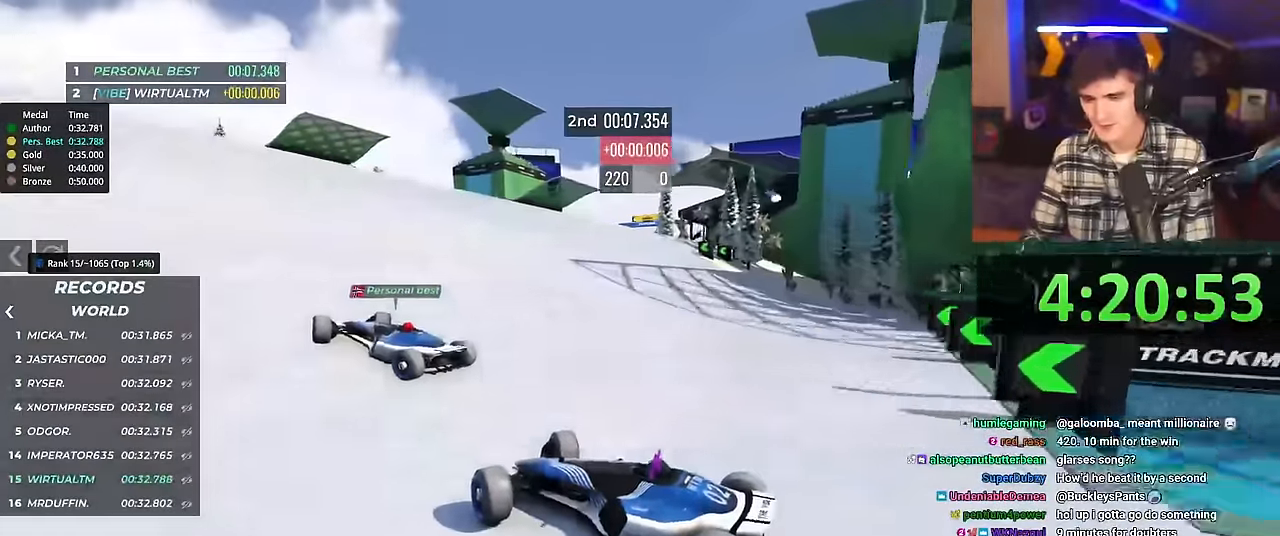
{"keys": ["right", "up"], "events": []}
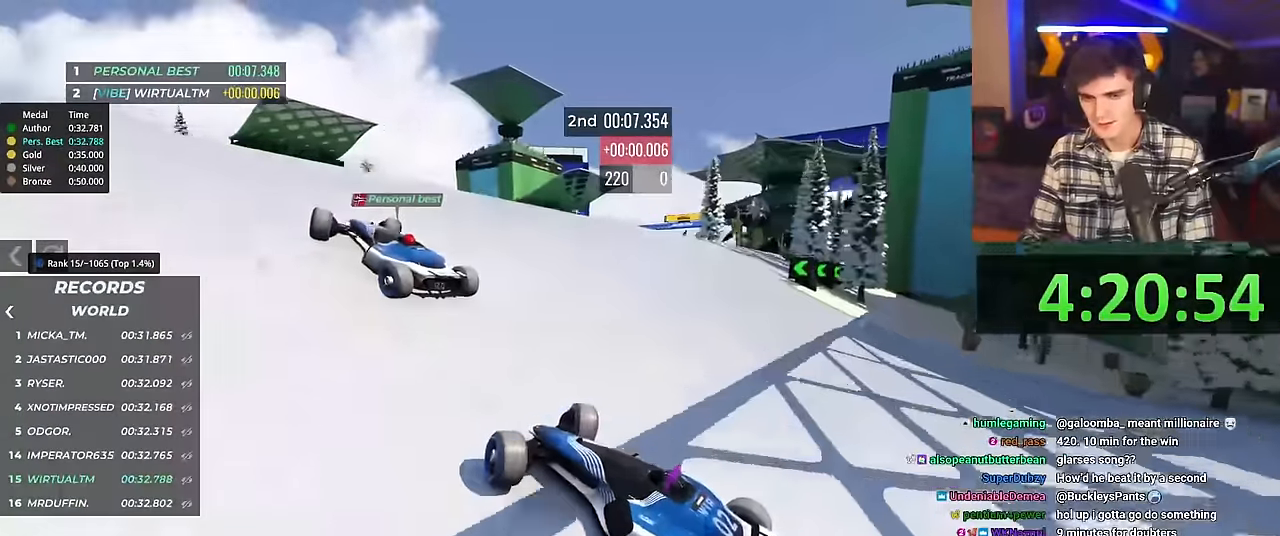
{"keys": ["right", "up"], "events": []}
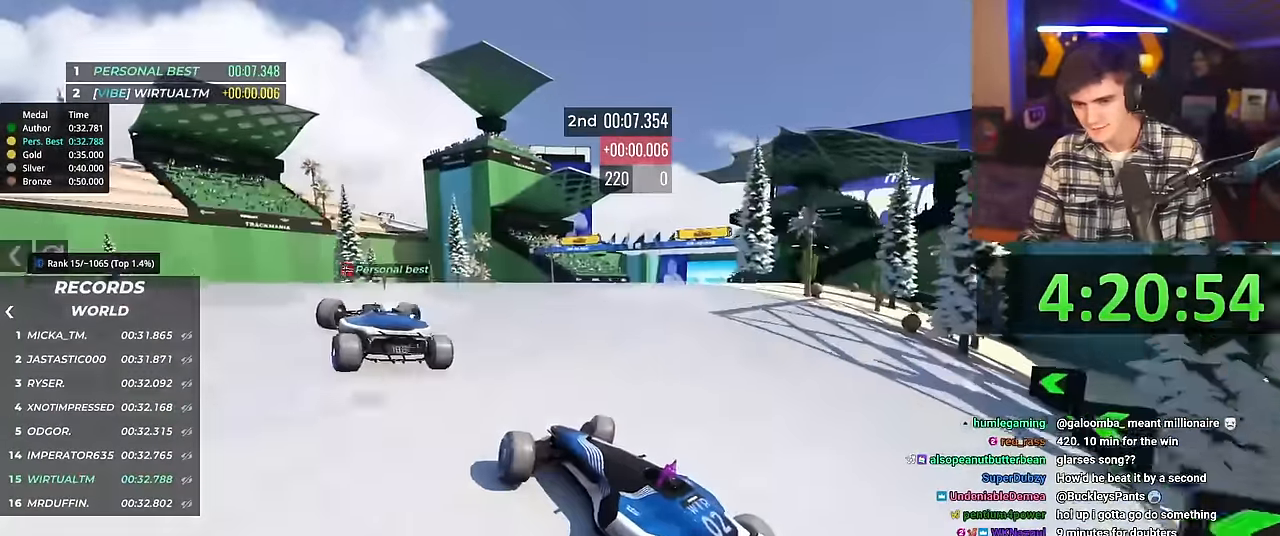
{"keys": ["right", "up"], "events": []}
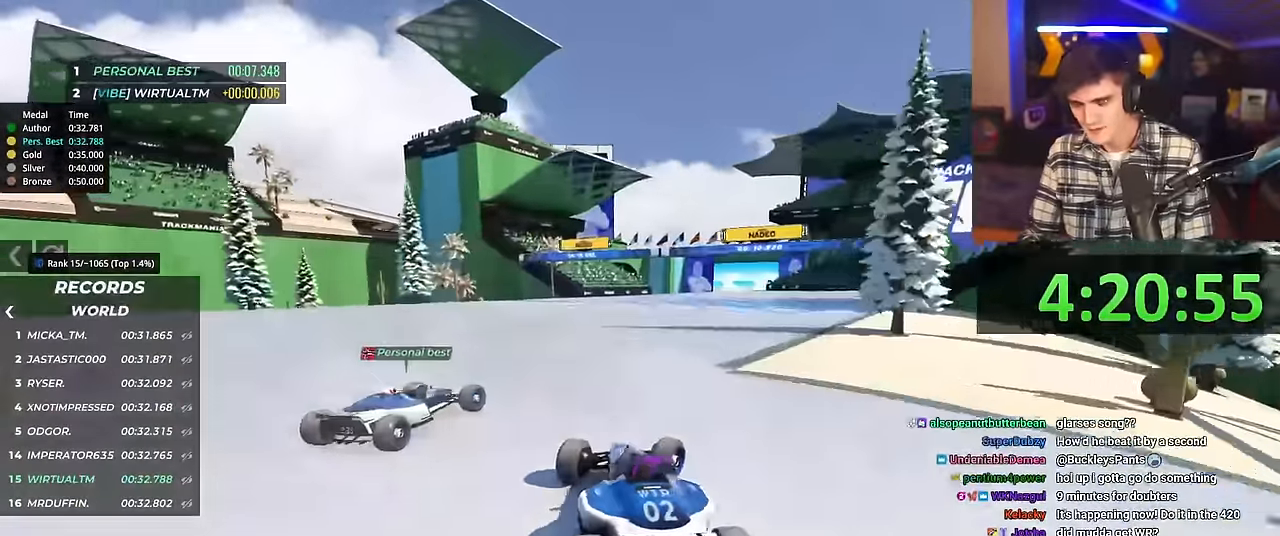
{"keys": ["left", "up"], "events": [[66, "right", "up"], [116, "left", "down"]]}
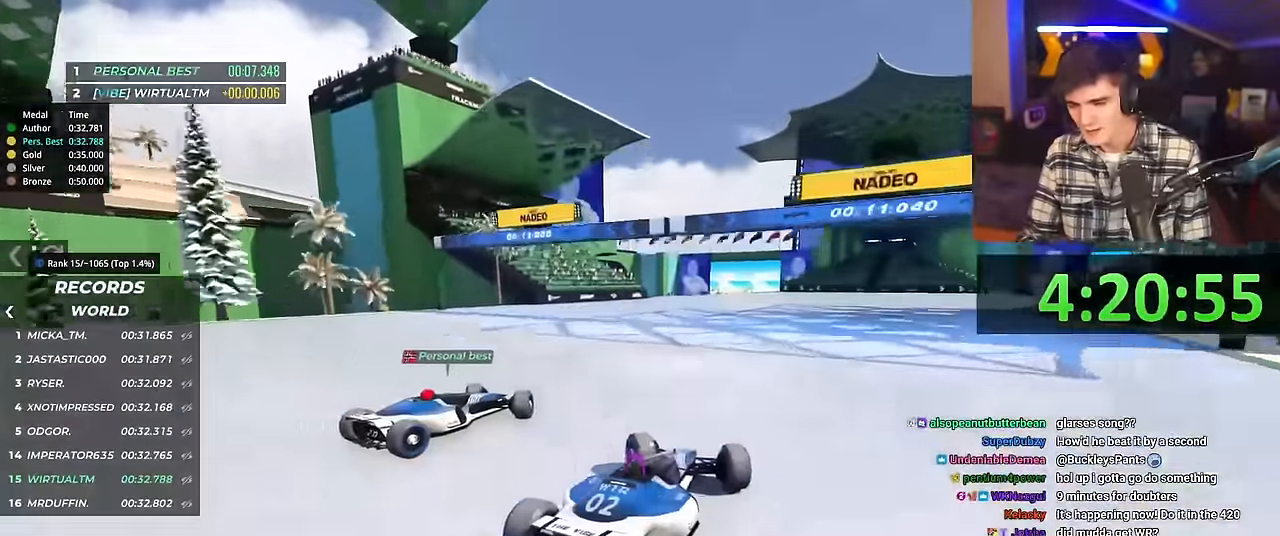
{"keys": ["left", "up"], "events": [[33, "left", "up"], [217, "left", "down"], [318, "left", "up"], [451, "left", "down"]]}
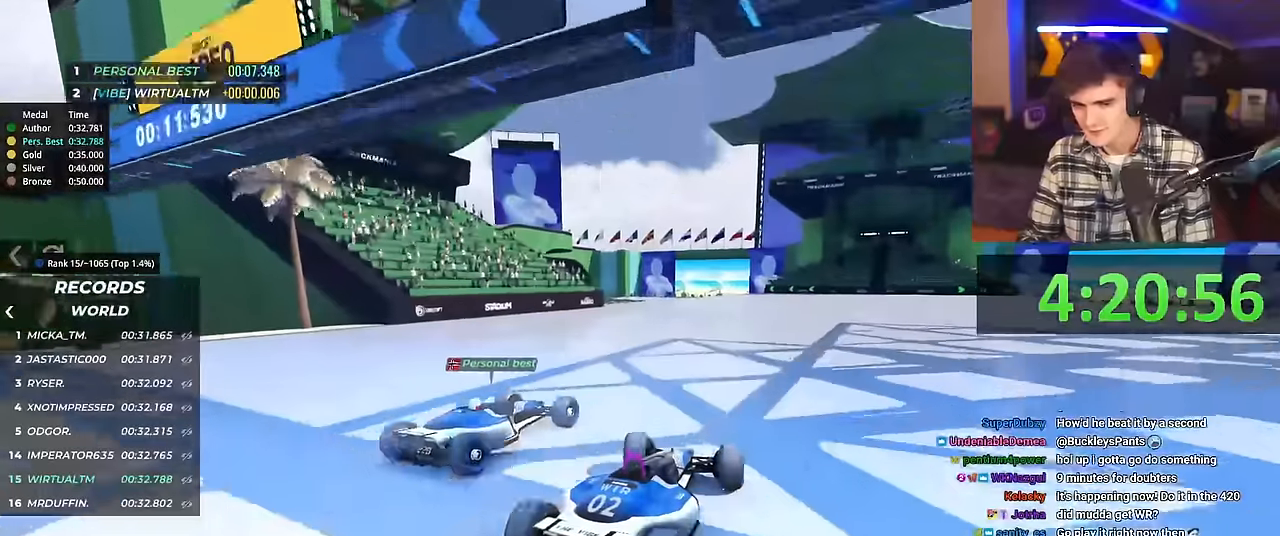
{"keys": ["up"], "events": [[50, "left", "up"]]}
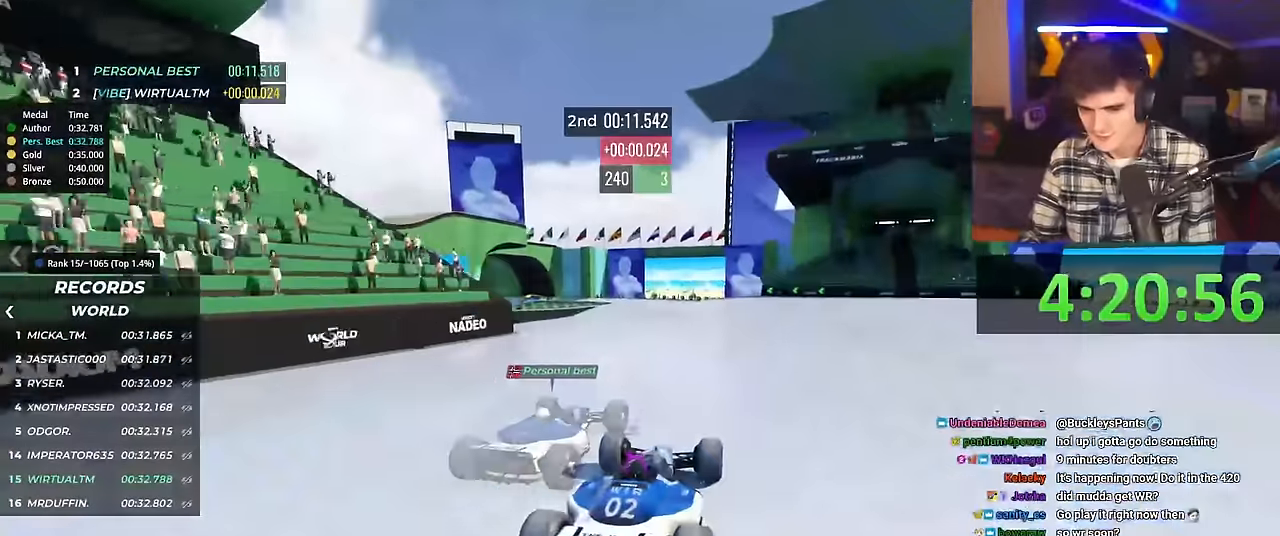
{"keys": ["up"], "events": [[250, "right", "down"], [300, "right", "up"]]}
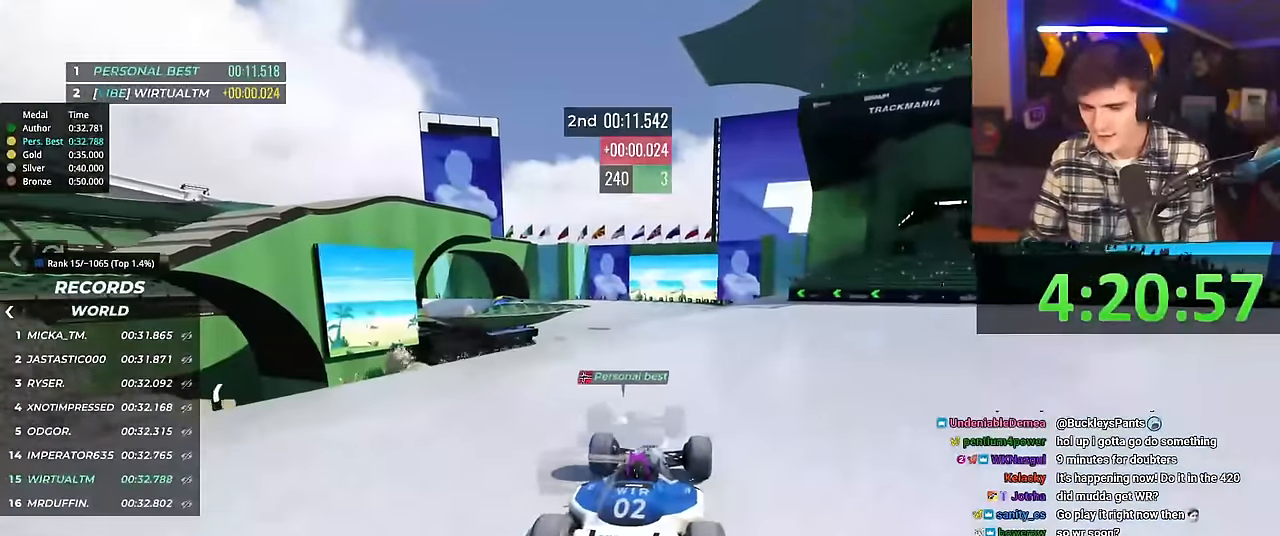
{"keys": ["up"], "events": []}
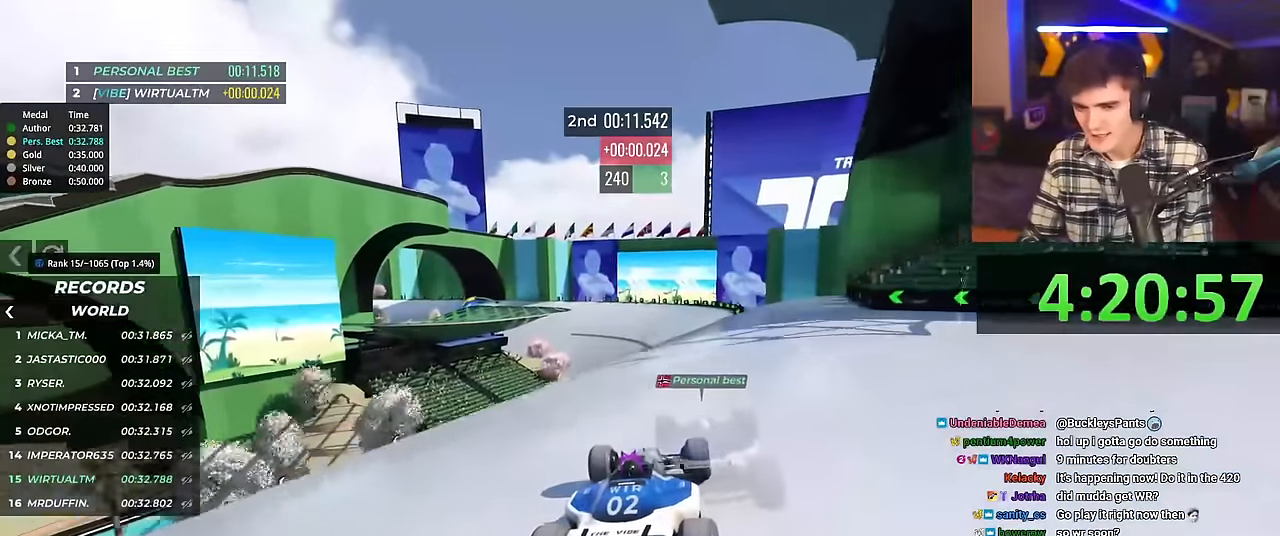
{"keys": ["up"], "events": []}
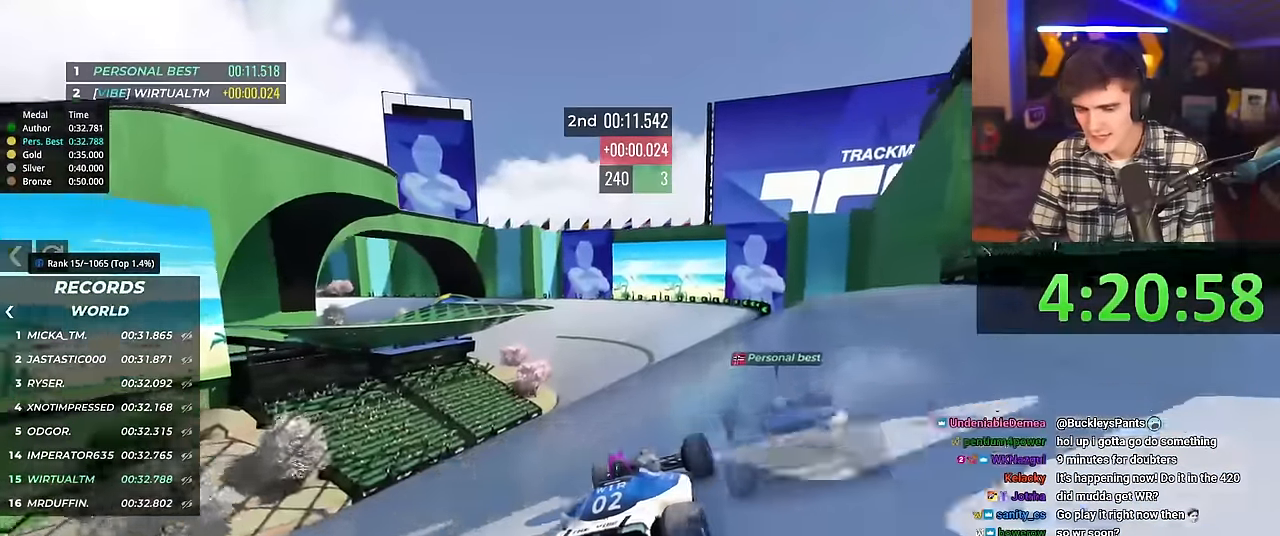
{"keys": ["up"], "events": [[117, "left", "down"], [167, "left", "up"]]}
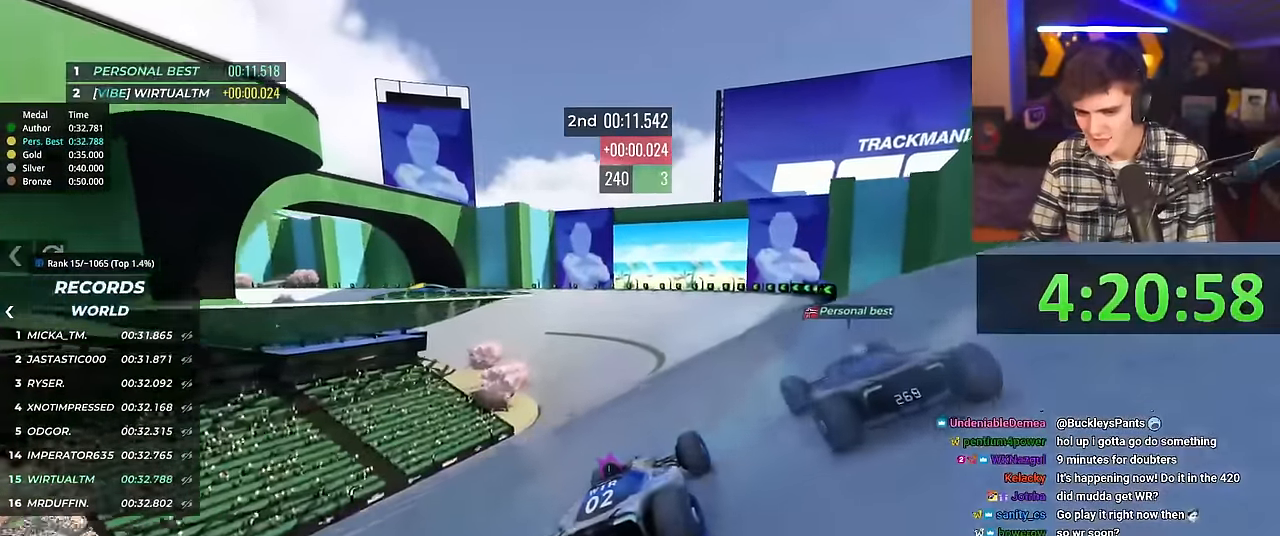
{"keys": ["left", "up"], "events": [[500, "left", "down"]]}
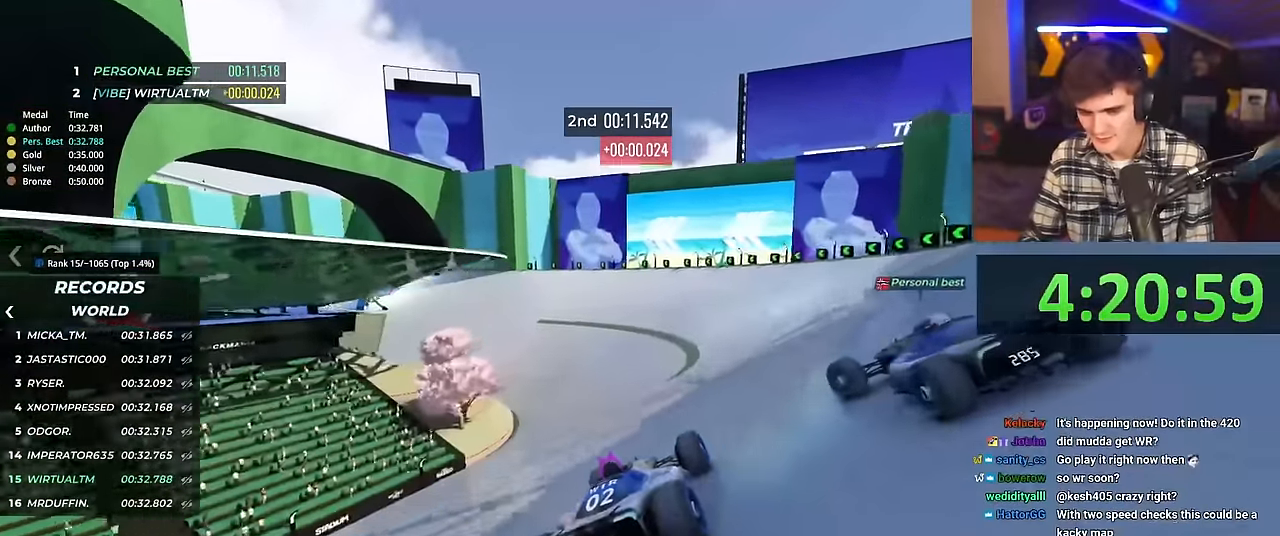
{"keys": ["left", "up"], "events": [[150, "left", "up"], [234, "left", "down"]]}
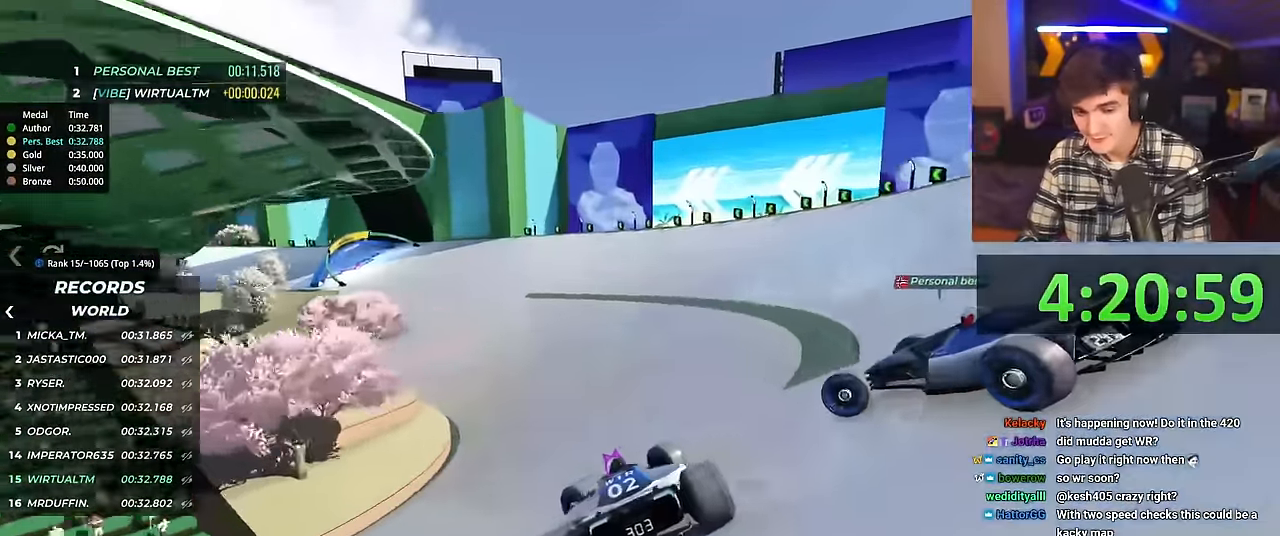
{"keys": ["right", "up"], "events": [[200, "left", "up"], [350, "right", "down"]]}
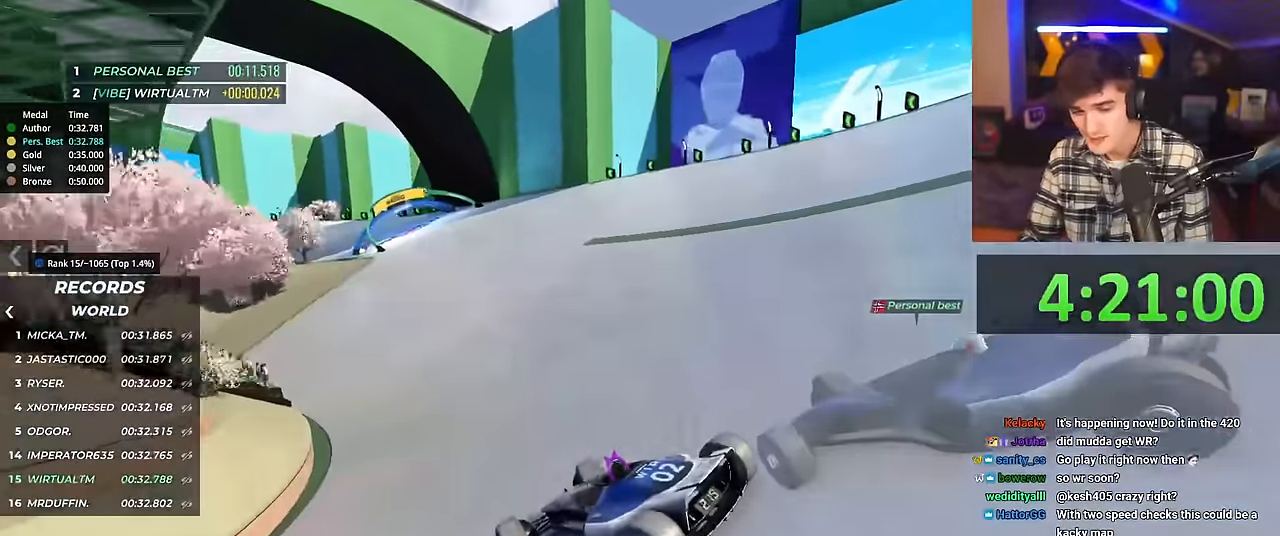
{"keys": ["right", "up"], "events": []}
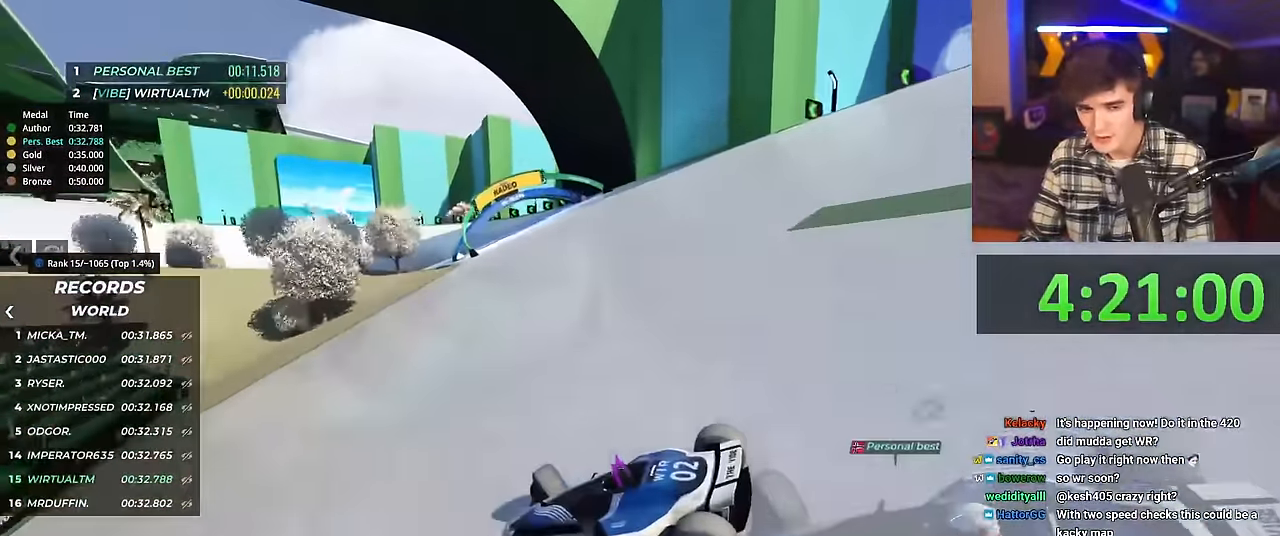
{"keys": ["right", "up"], "events": []}
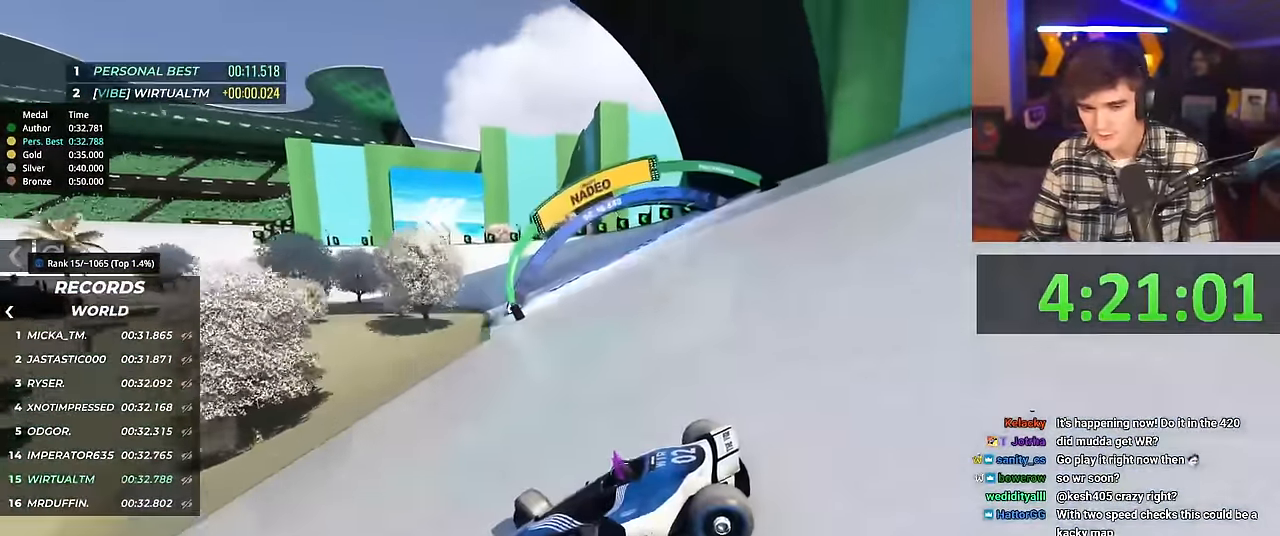
{"keys": ["right", "up"], "events": [[434, "brake", "down"], [484, "brake", "up"]]}
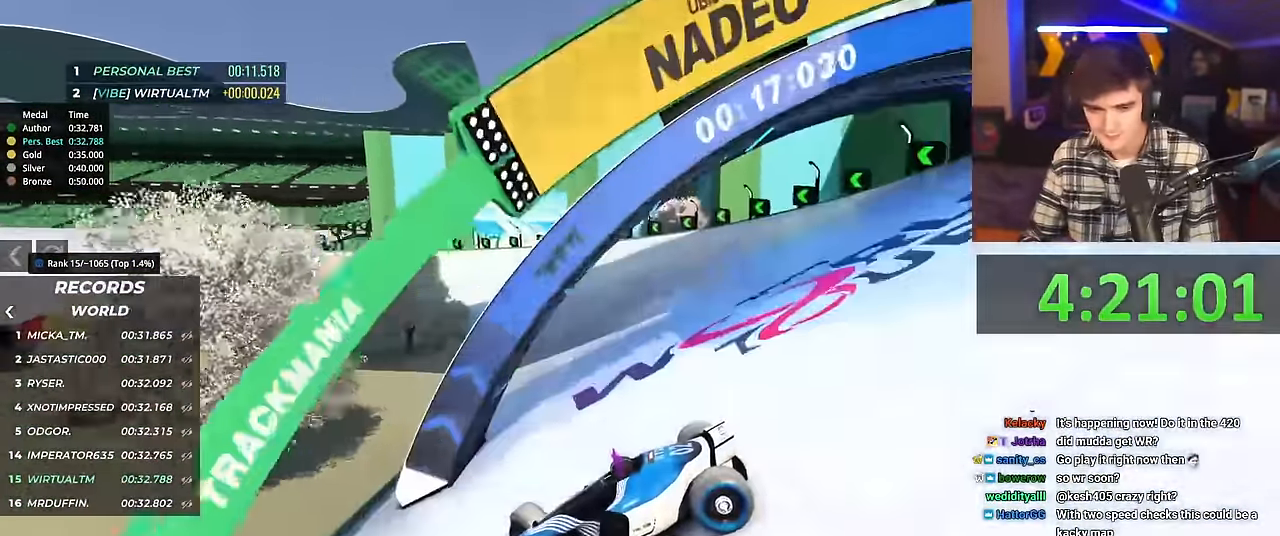
{"keys": ["right", "up"], "events": []}
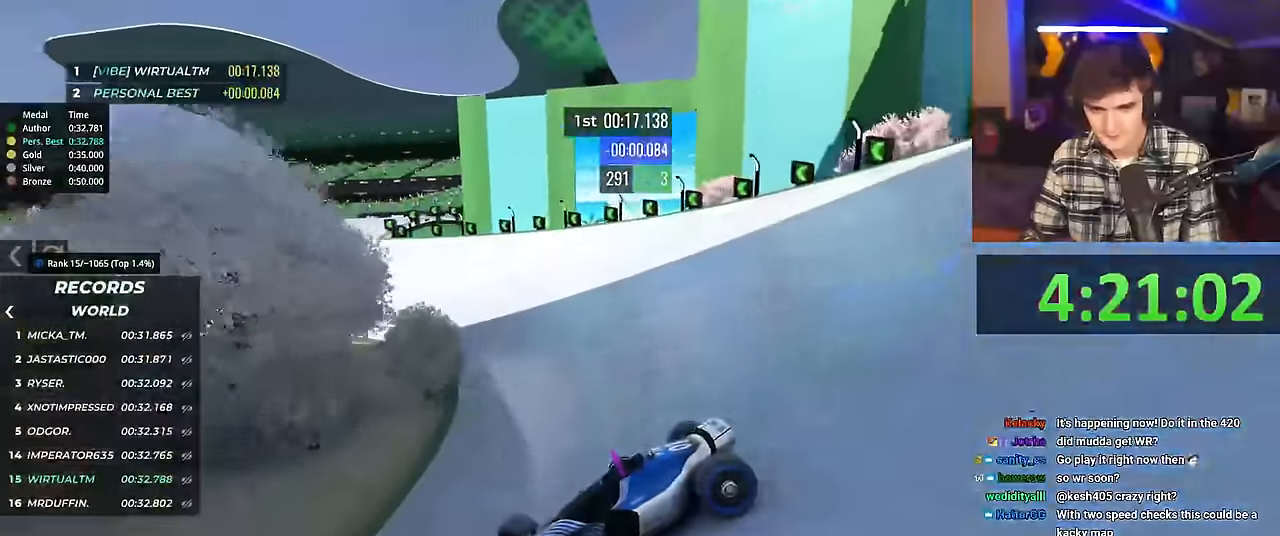
{"keys": ["right", "up"], "events": []}
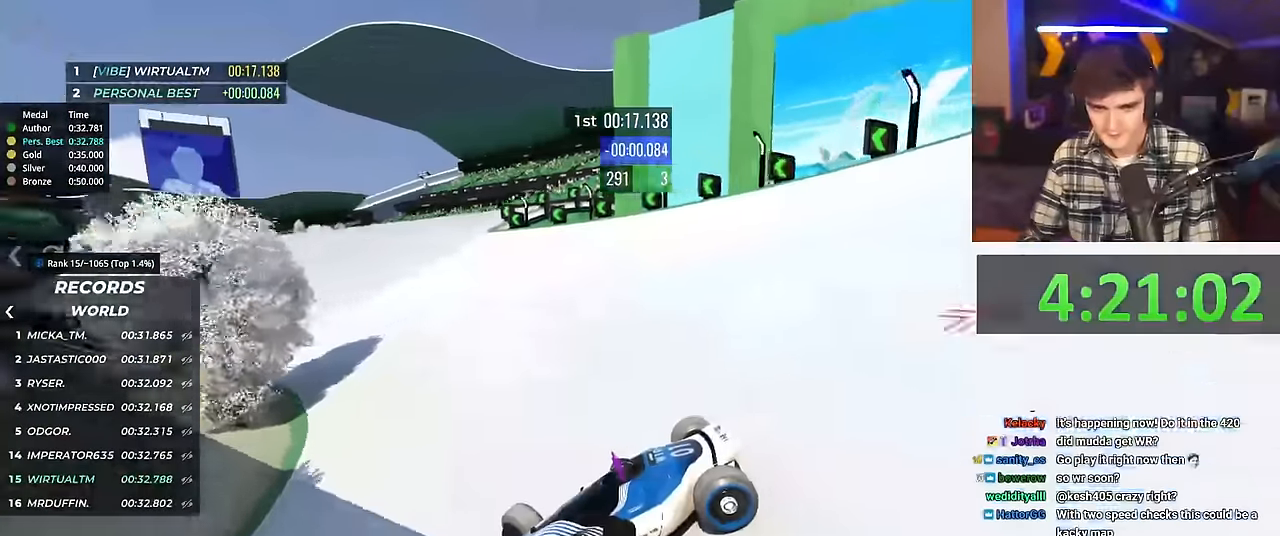
{"keys": ["right", "up"], "events": []}
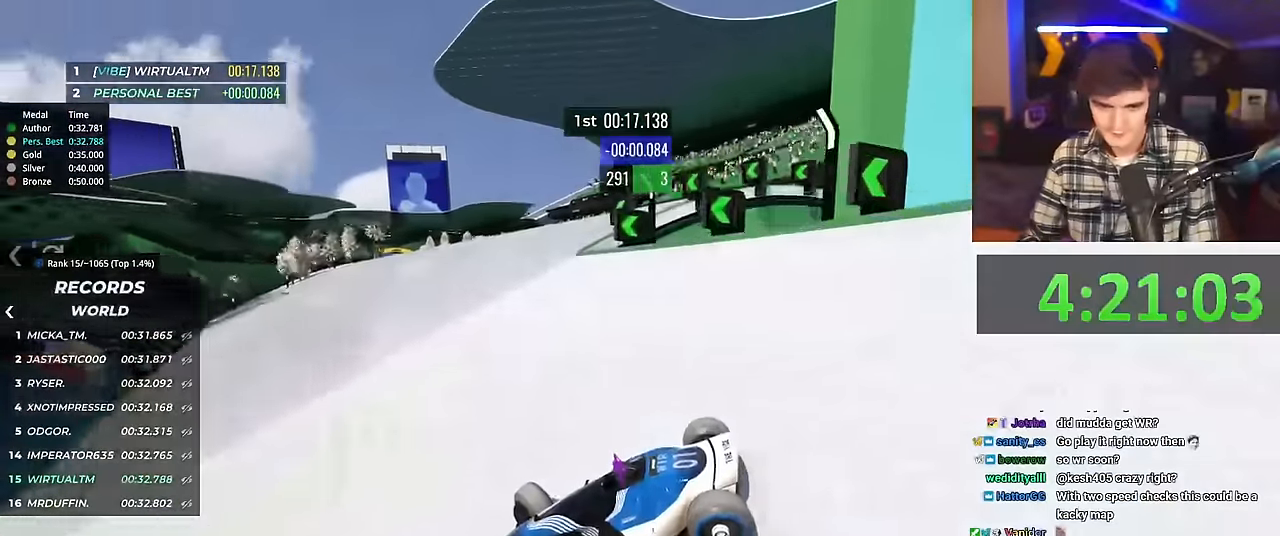
{"keys": ["right", "up"], "events": []}
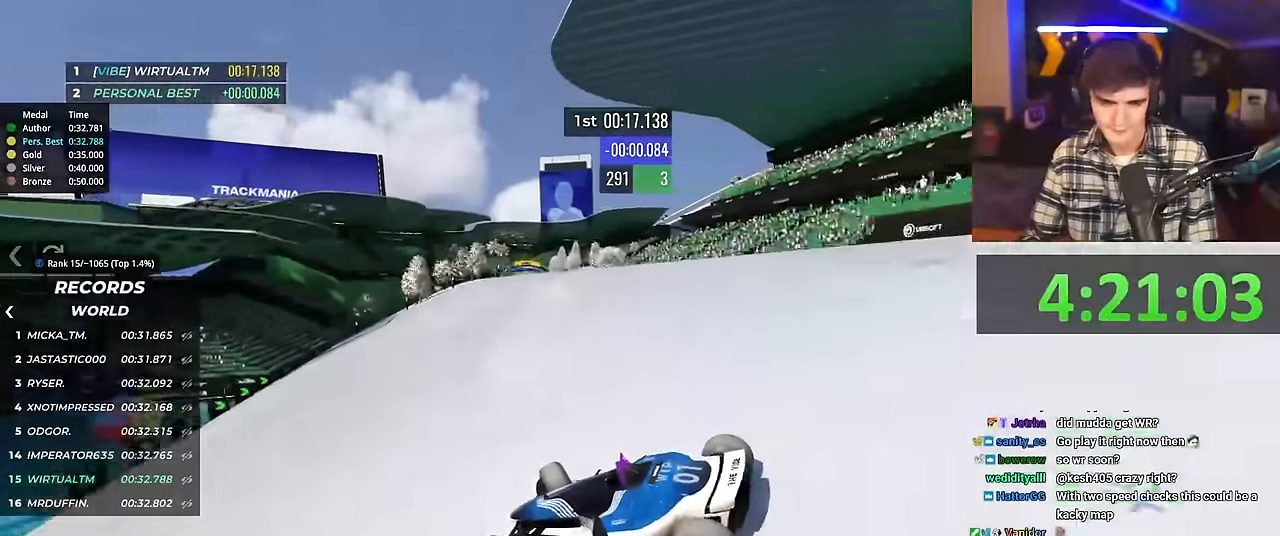
{"keys": ["right", "up"], "events": []}
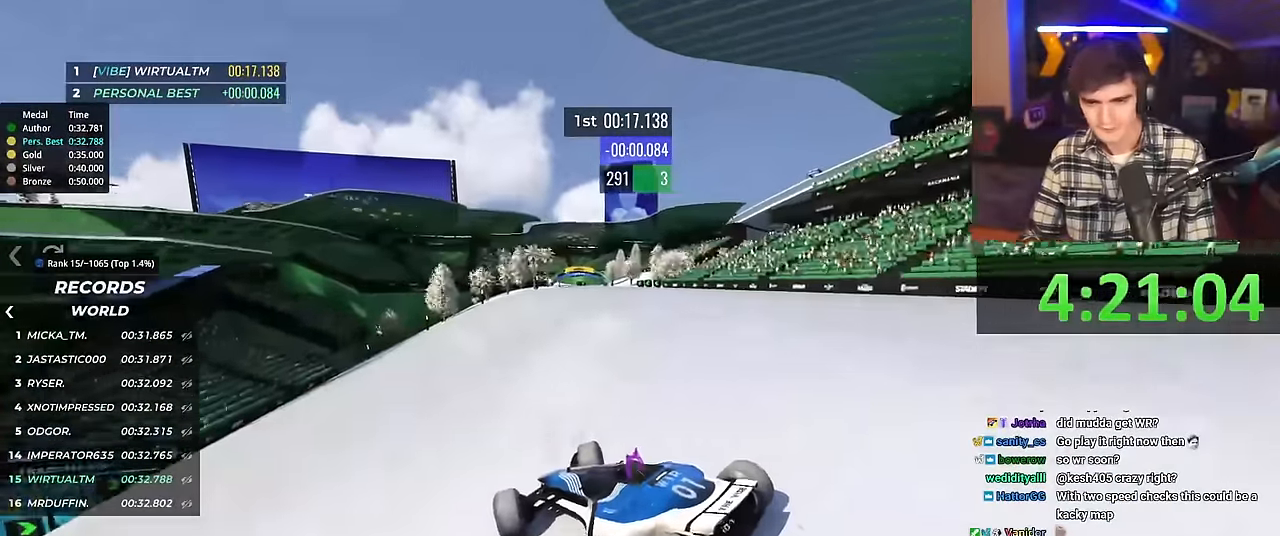
{"keys": ["right", "up"], "events": []}
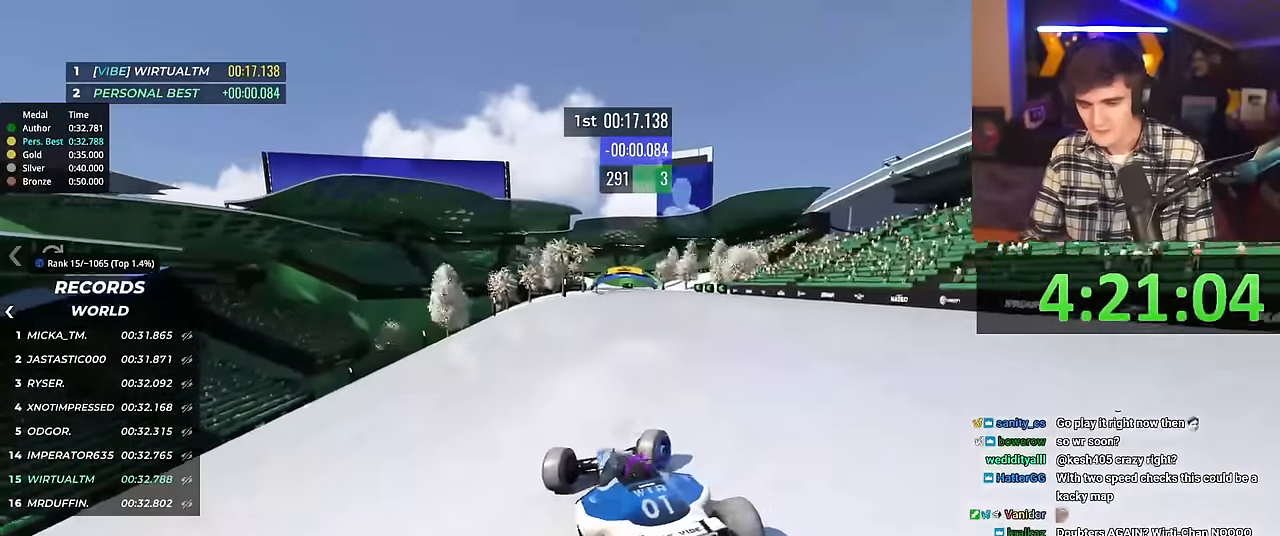
{"keys": ["left", "up"], "events": [[83, "right", "up"], [183, "left", "down"]]}
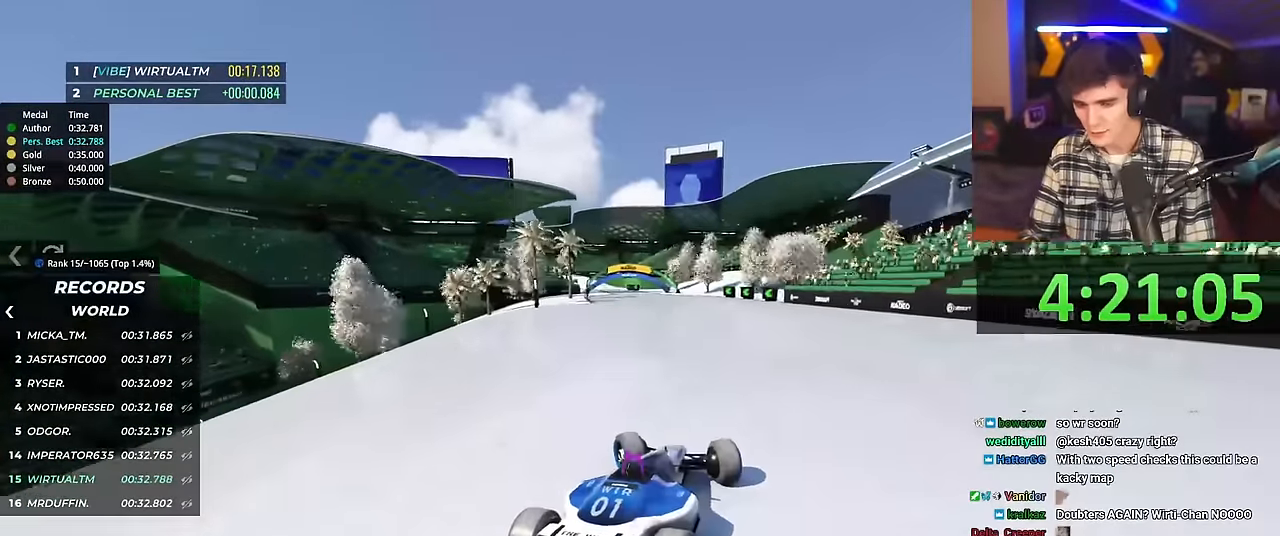
{"keys": ["up"], "events": [[151, "left", "up"], [284, "left", "down"], [384, "left", "up"]]}
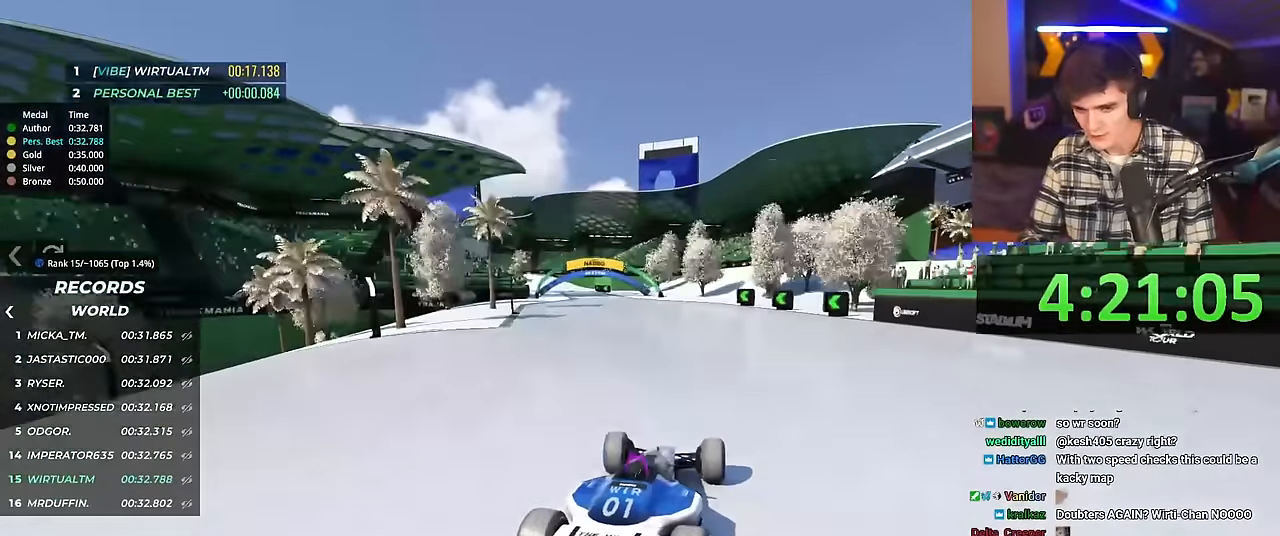
{"keys": ["left"], "events": [[67, "left", "down"], [484, "up", "up"]]}
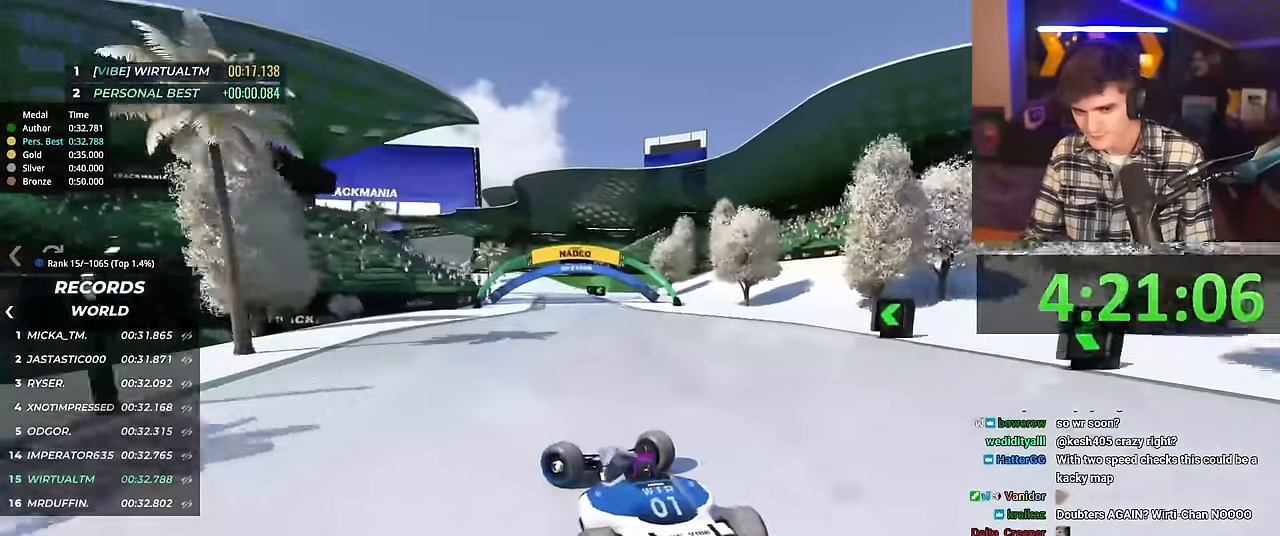
{"keys": ["right", "up"], "events": [[34, "left", "up"], [167, "up", "down"], [184, "right", "down"]]}
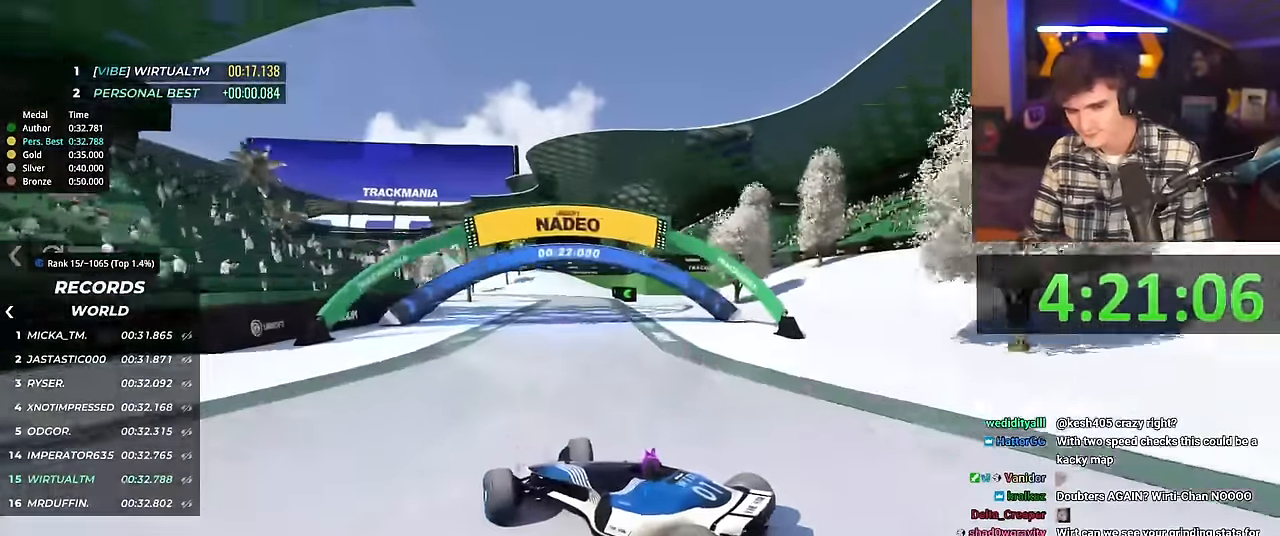
{"keys": ["right", "up"], "events": [[334, "brake", "down"], [384, "brake", "up"]]}
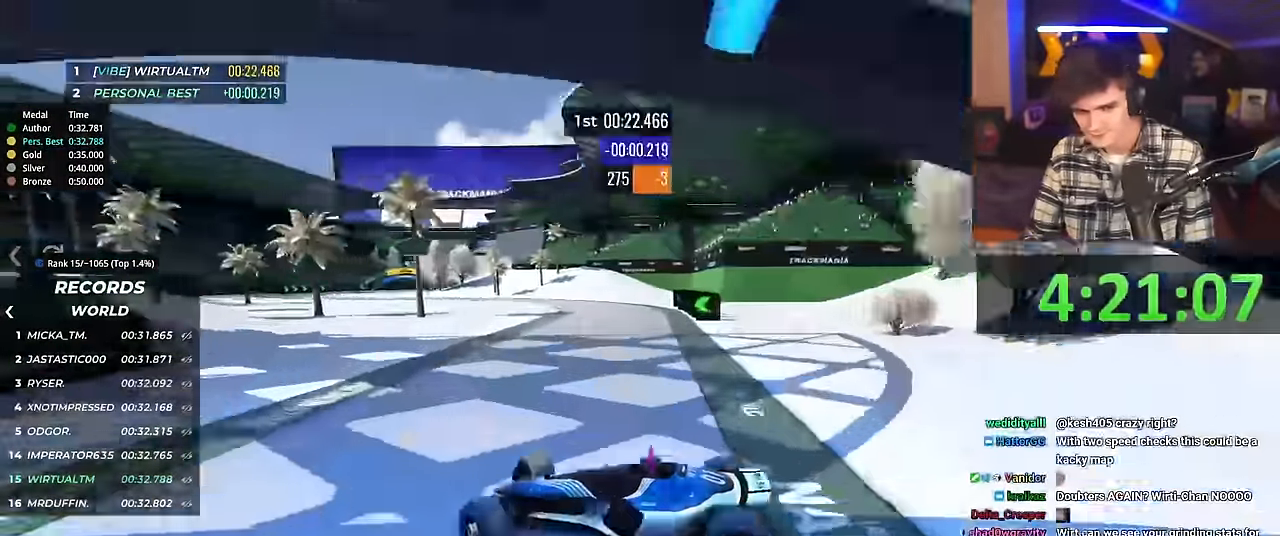
{"keys": ["right", "up"], "events": [[67, "up", "up"], [101, "up", "down"]]}